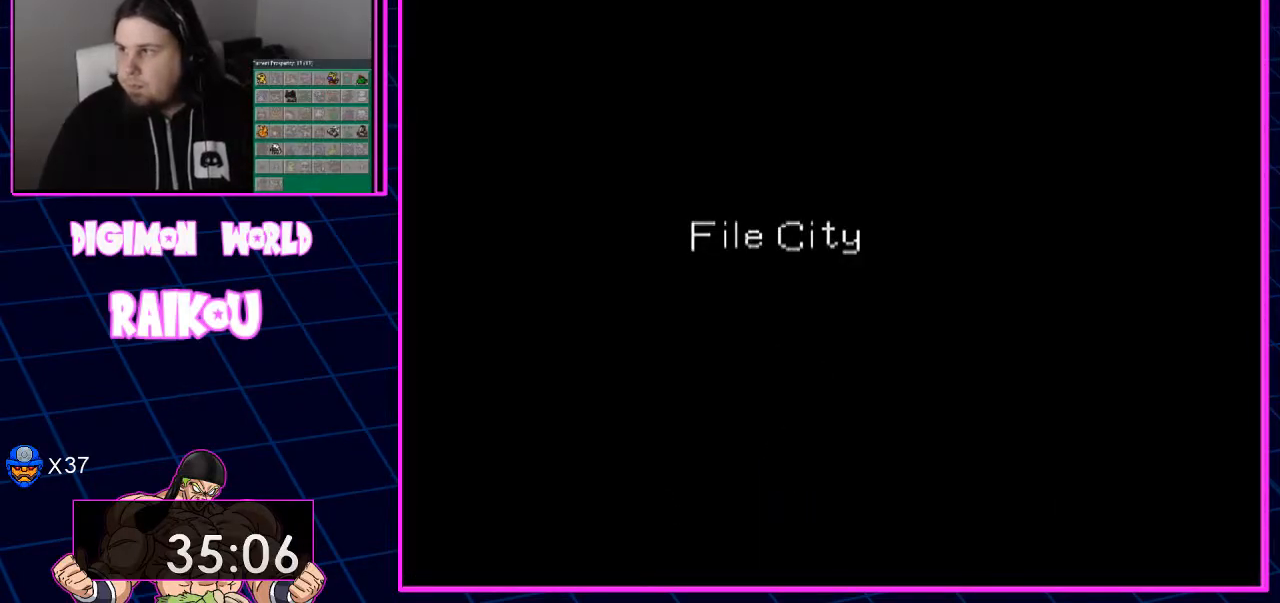
Gameplay with a controller (PlayStation layout); each line is a JSON object with the inputs held at the frame after it. "events" lists button and stick changes between this image and that frame as [ms after this image, input, new state], when the widget could be followed in between. Not read: CROSS.
{"buttons": [], "left_stick": "center", "right_stick": "center", "events": []}
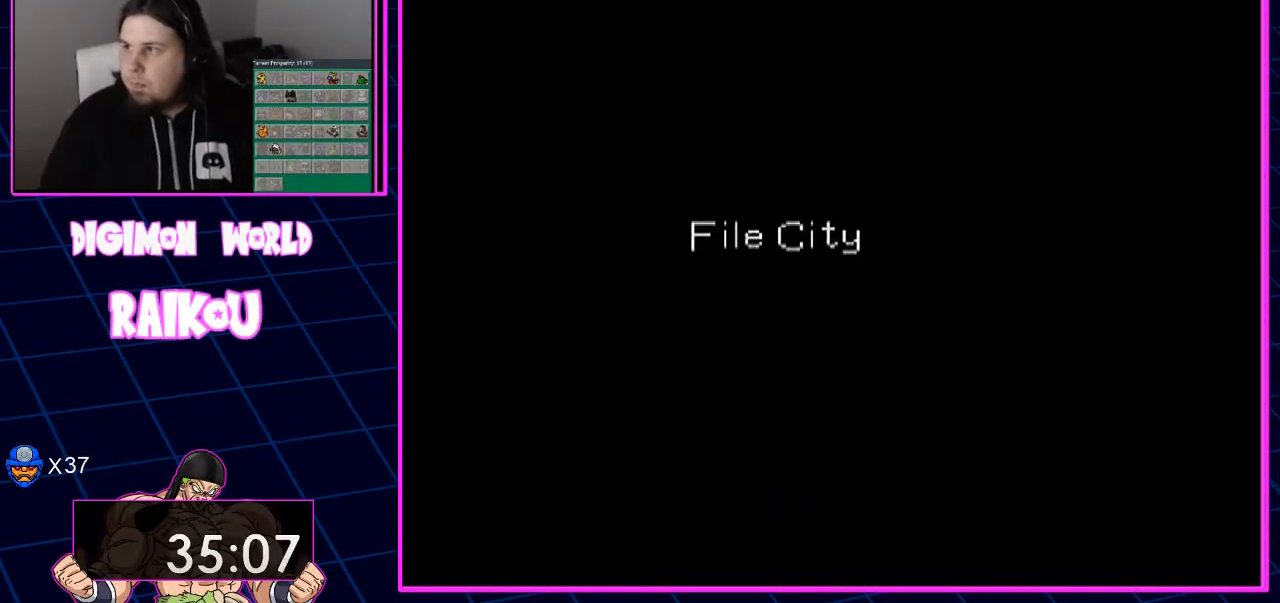
{"buttons": [], "left_stick": "center", "right_stick": "center", "events": []}
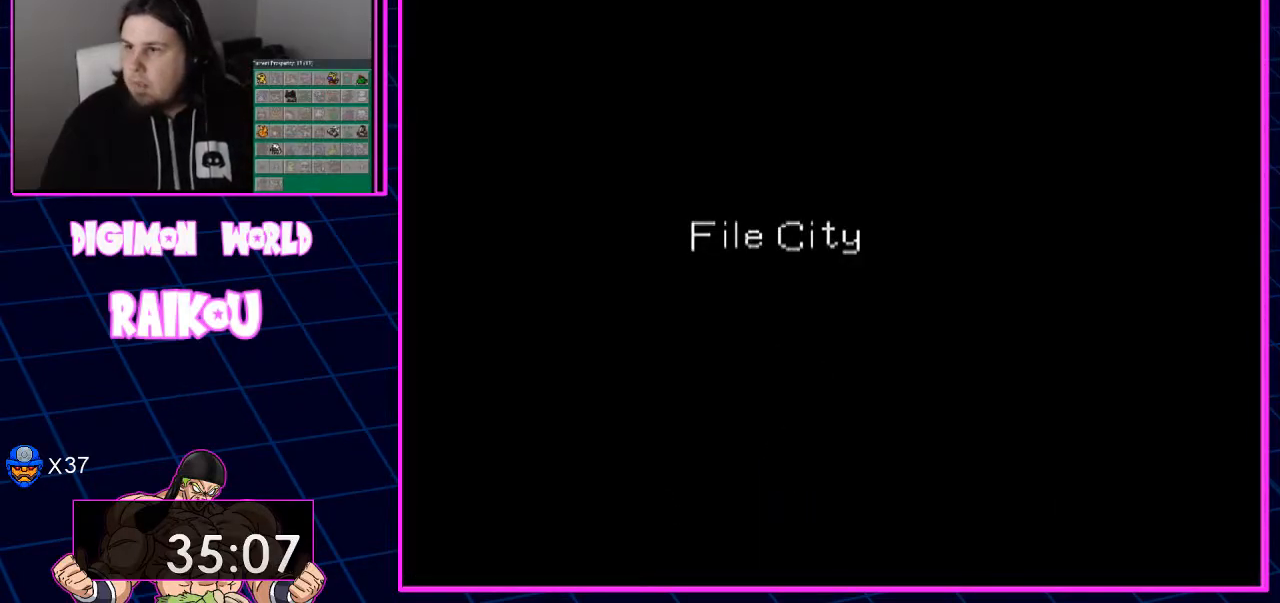
{"buttons": [], "left_stick": "center", "right_stick": "center", "events": []}
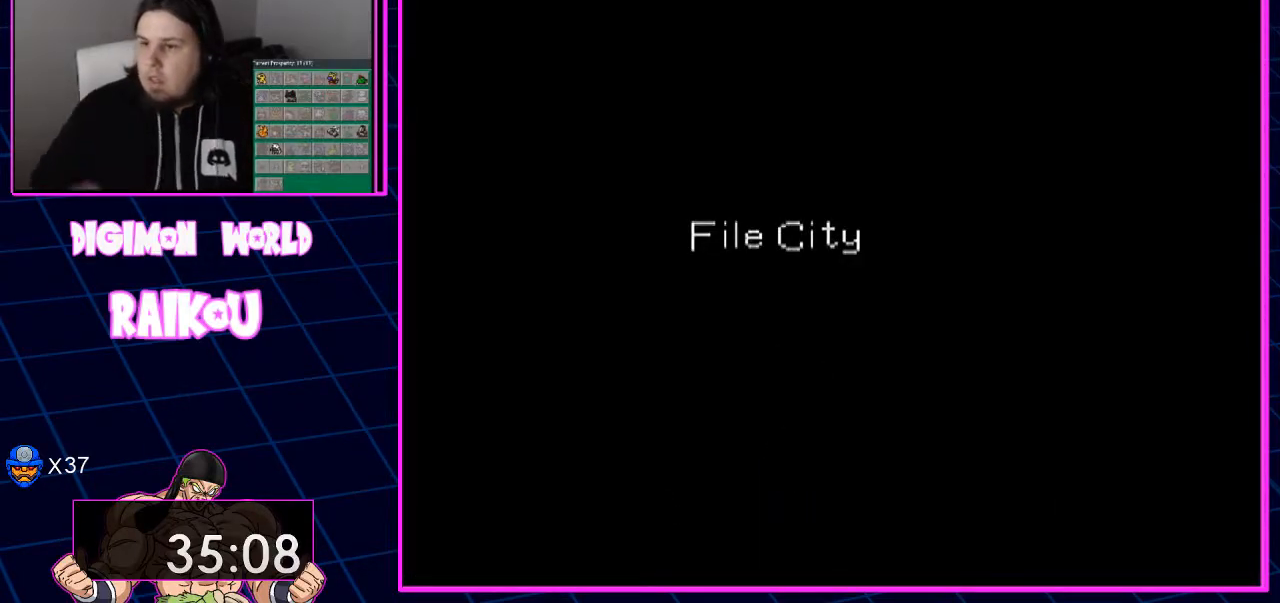
{"buttons": ["DPAD_UP"], "left_stick": "center", "right_stick": "center", "events": [[450, "DPAD_UP", "down"]]}
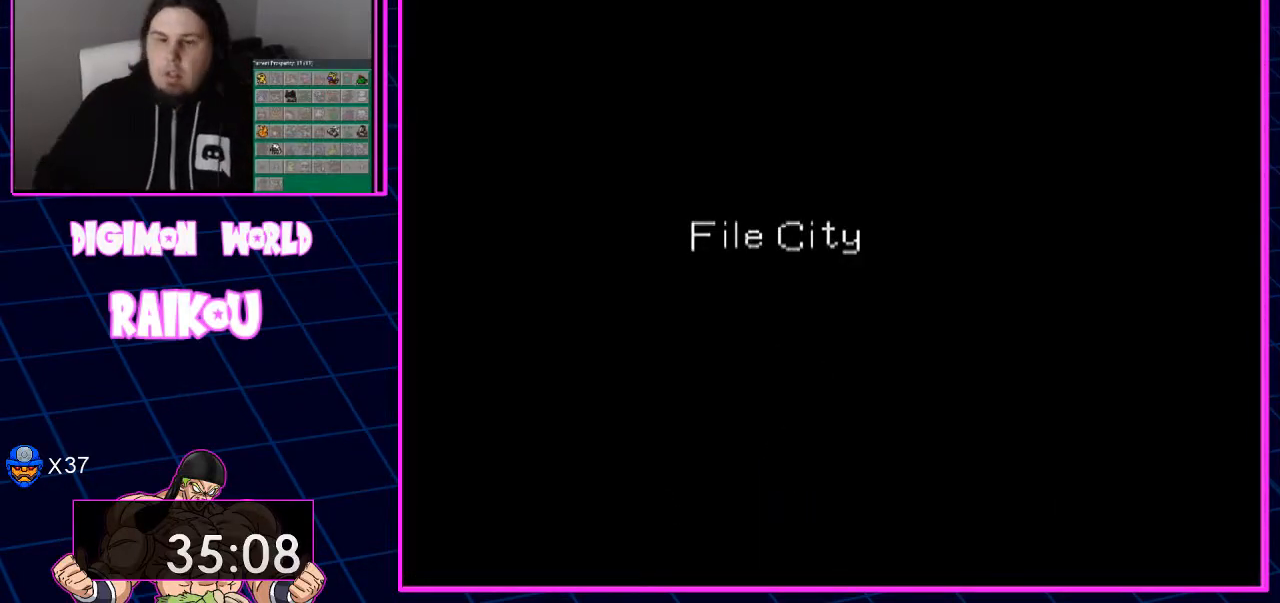
{"buttons": ["DPAD_UP"], "left_stick": "center", "right_stick": "center", "events": []}
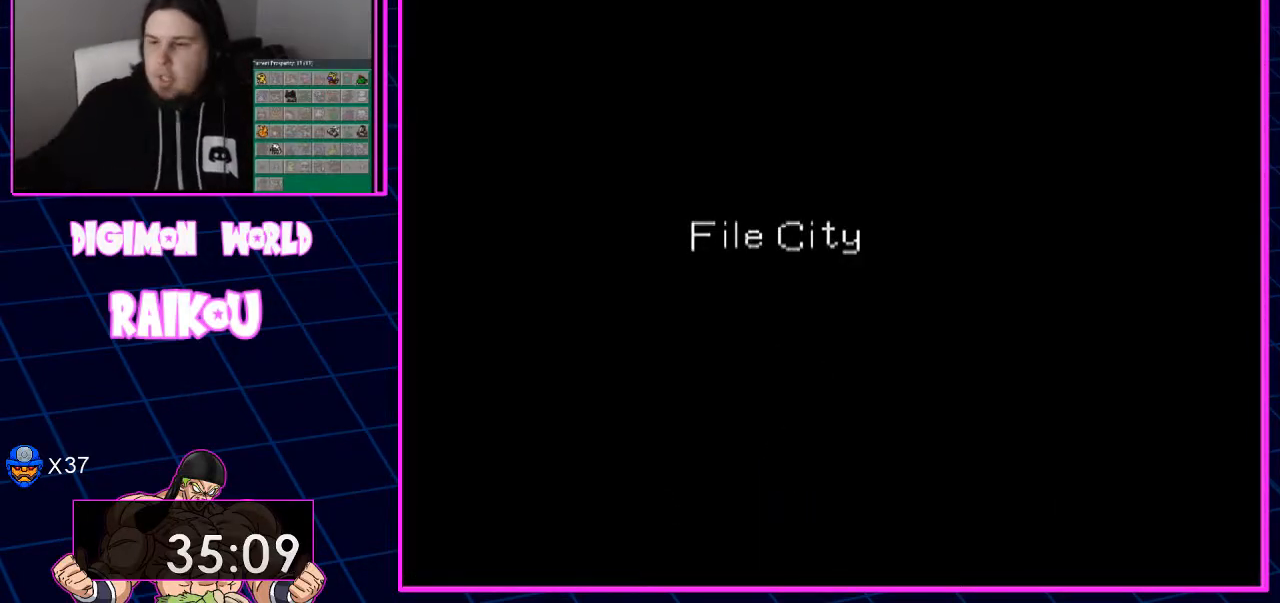
{"buttons": ["DPAD_UP"], "left_stick": "center", "right_stick": "center", "events": []}
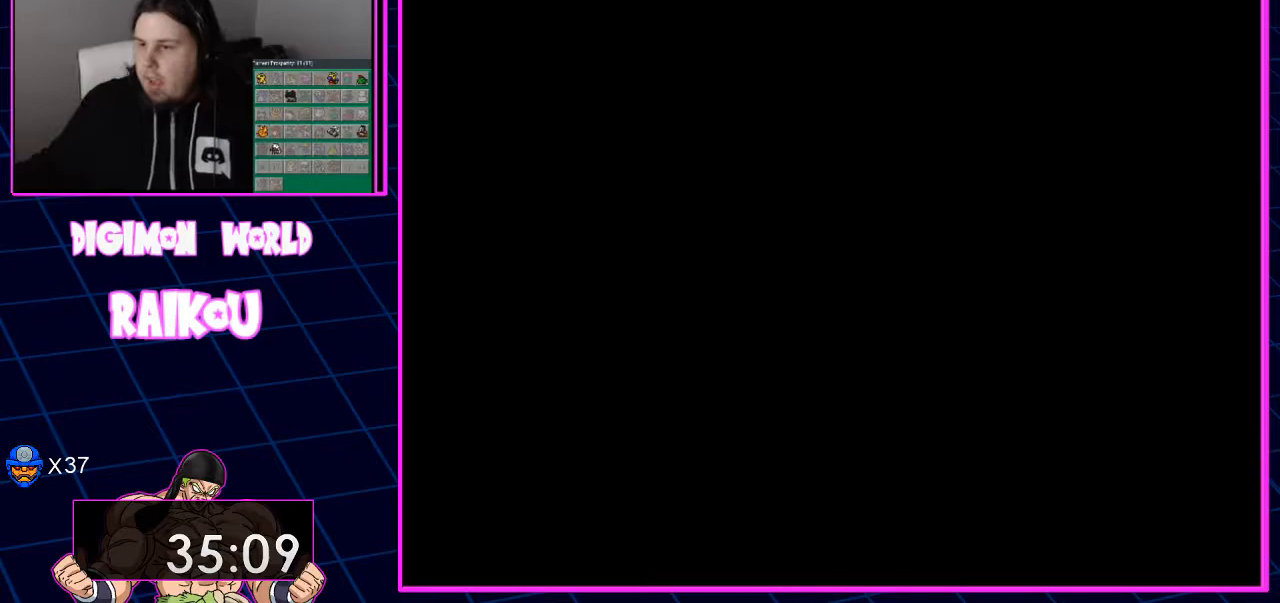
{"buttons": ["DPAD_UP"], "left_stick": "center", "right_stick": "center", "events": []}
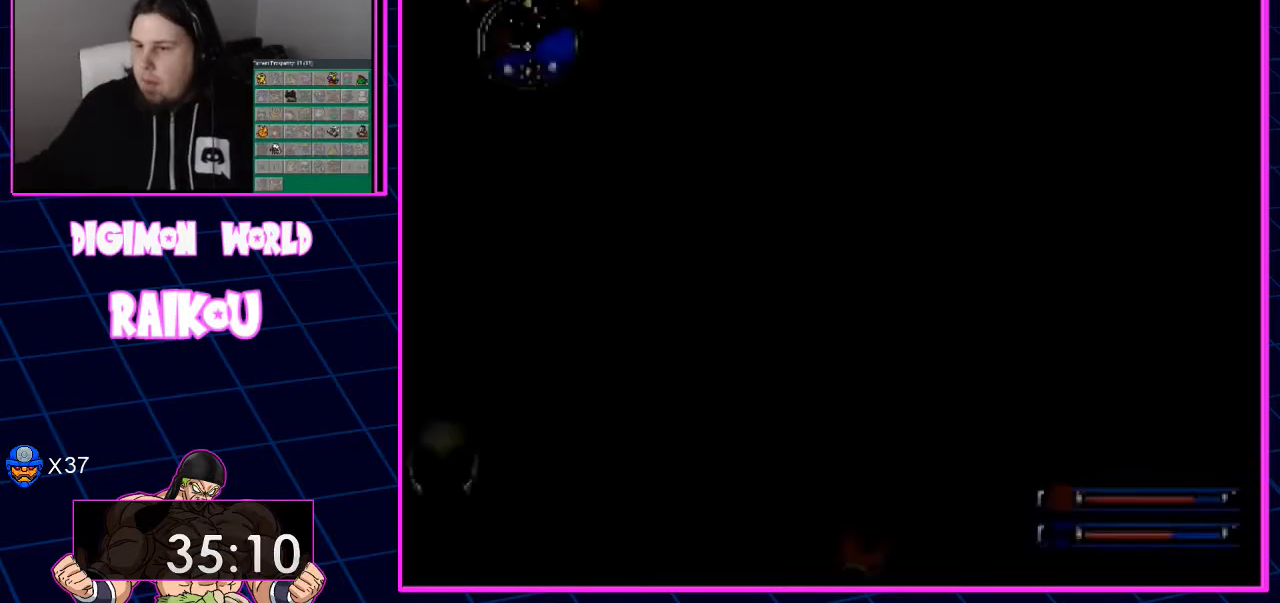
{"buttons": ["DPAD_UP"], "left_stick": "center", "right_stick": "center", "events": []}
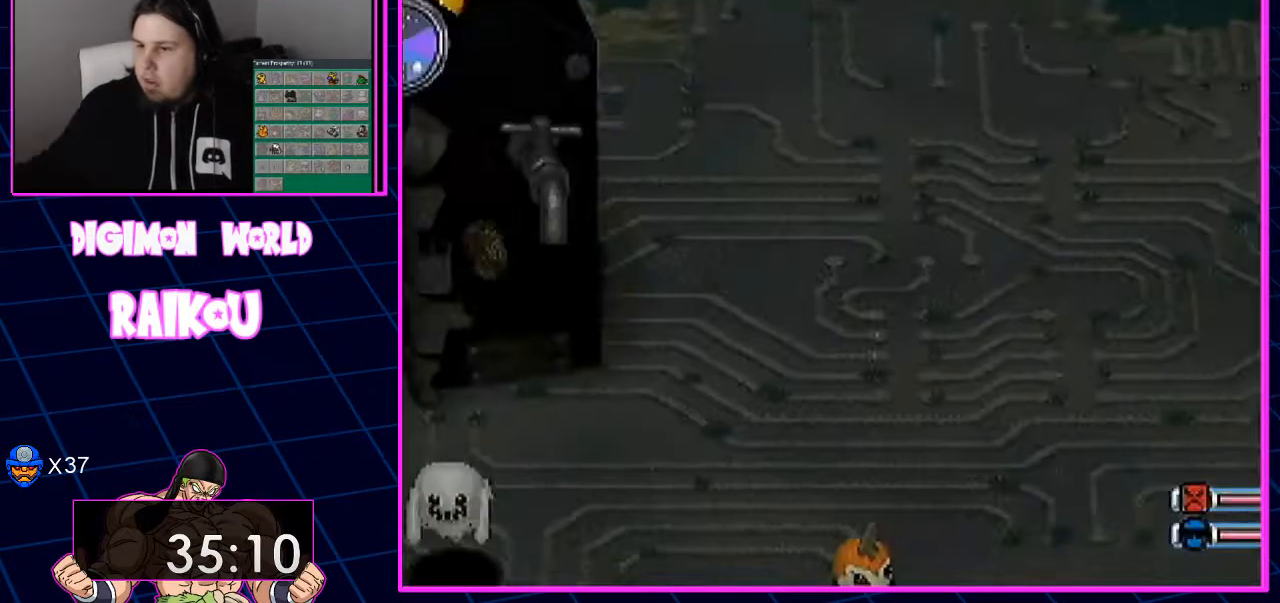
{"buttons": ["DPAD_UP"], "left_stick": "center", "right_stick": "center", "events": []}
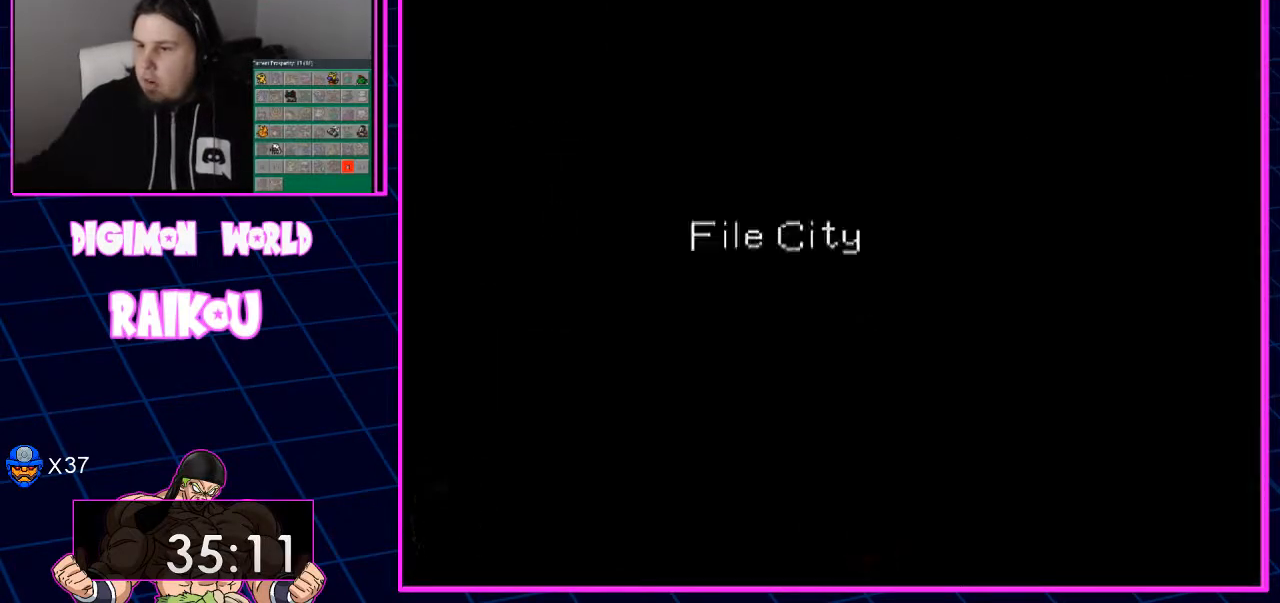
{"buttons": ["DPAD_UP"], "left_stick": "center", "right_stick": "center", "events": []}
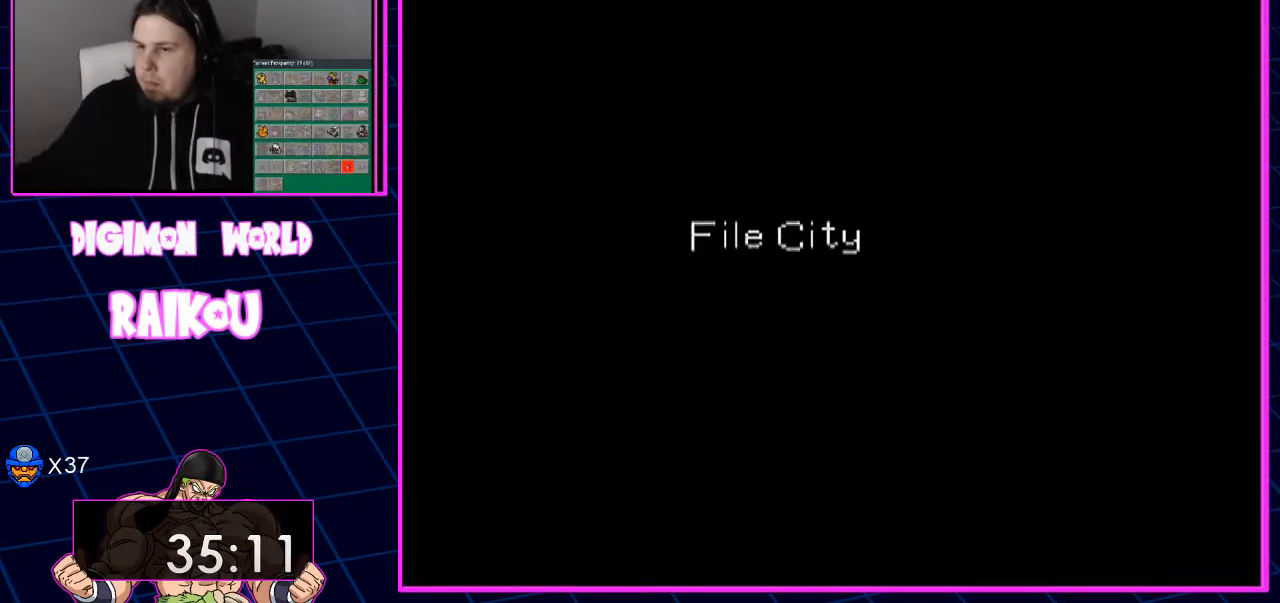
{"buttons": [], "left_stick": "center", "right_stick": "center", "events": [[333, "DPAD_UP", "up"]]}
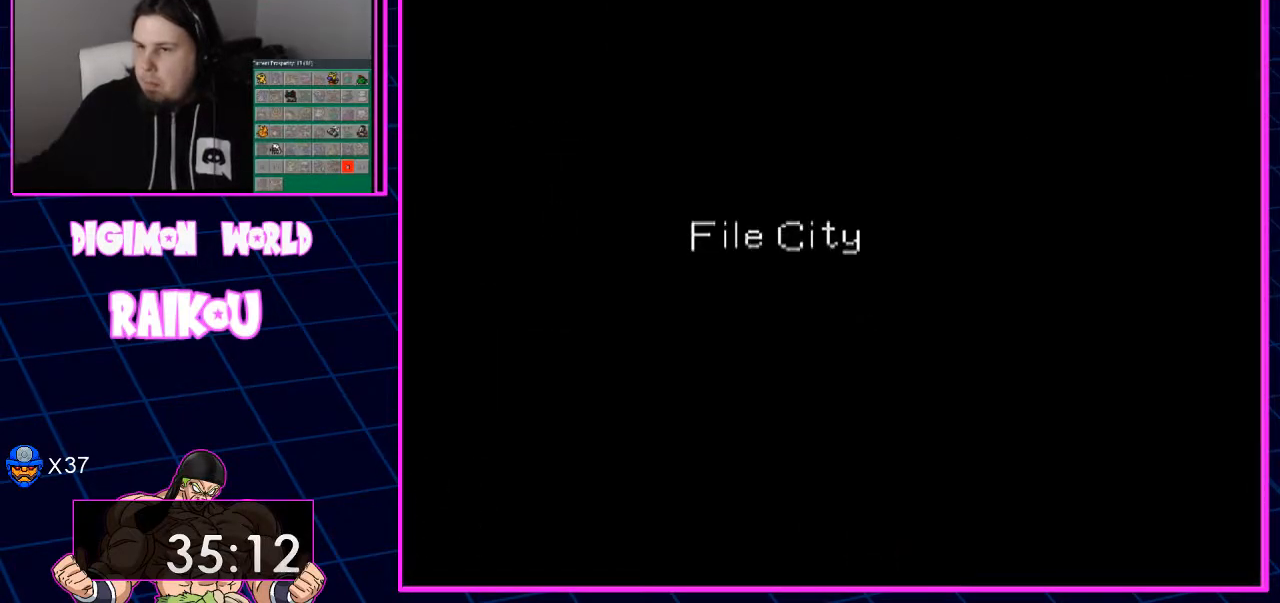
{"buttons": [], "left_stick": "center", "right_stick": "center", "events": []}
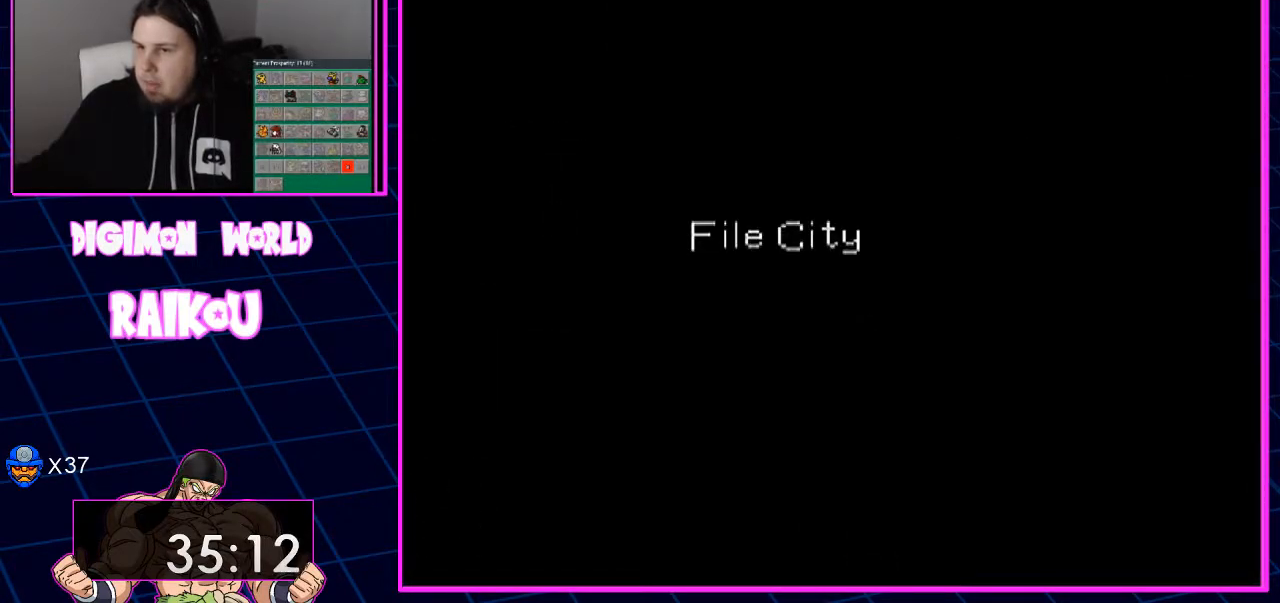
{"buttons": [], "left_stick": "center", "right_stick": "center", "events": []}
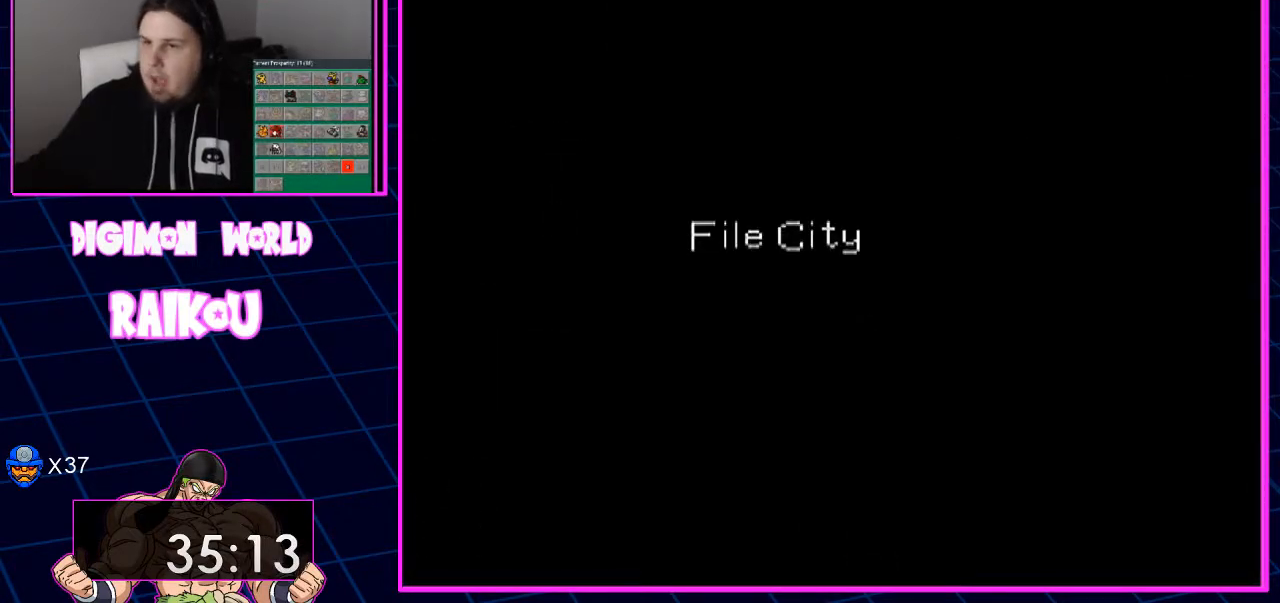
{"buttons": [], "left_stick": "center", "right_stick": "center", "events": []}
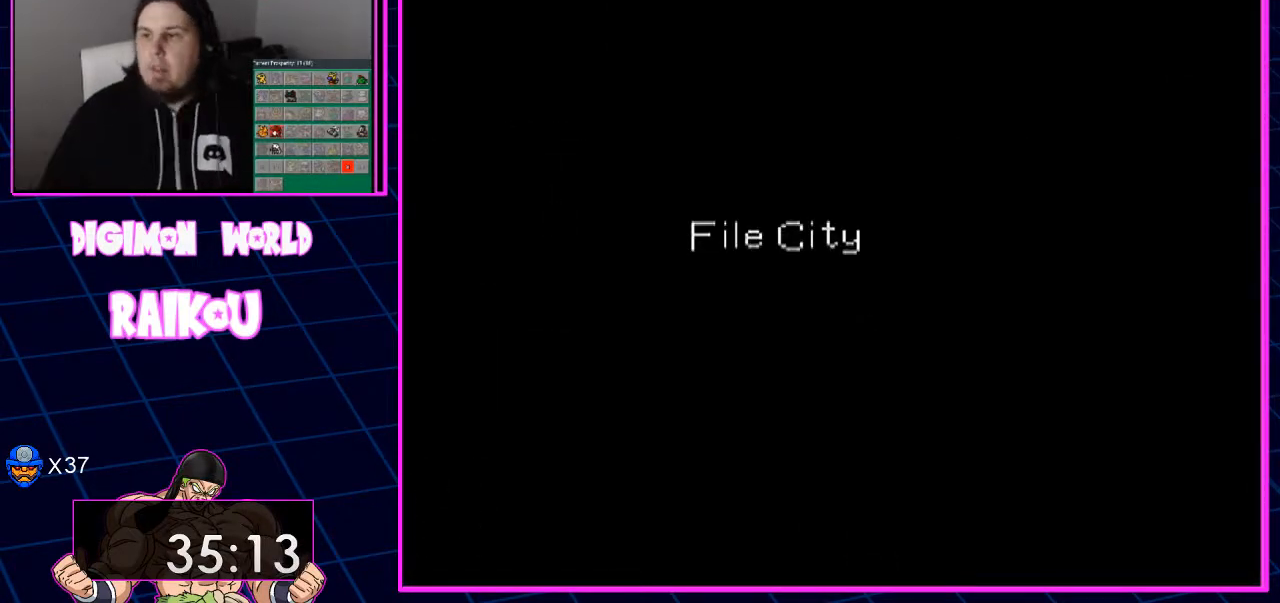
{"buttons": [], "left_stick": "center", "right_stick": "center", "events": []}
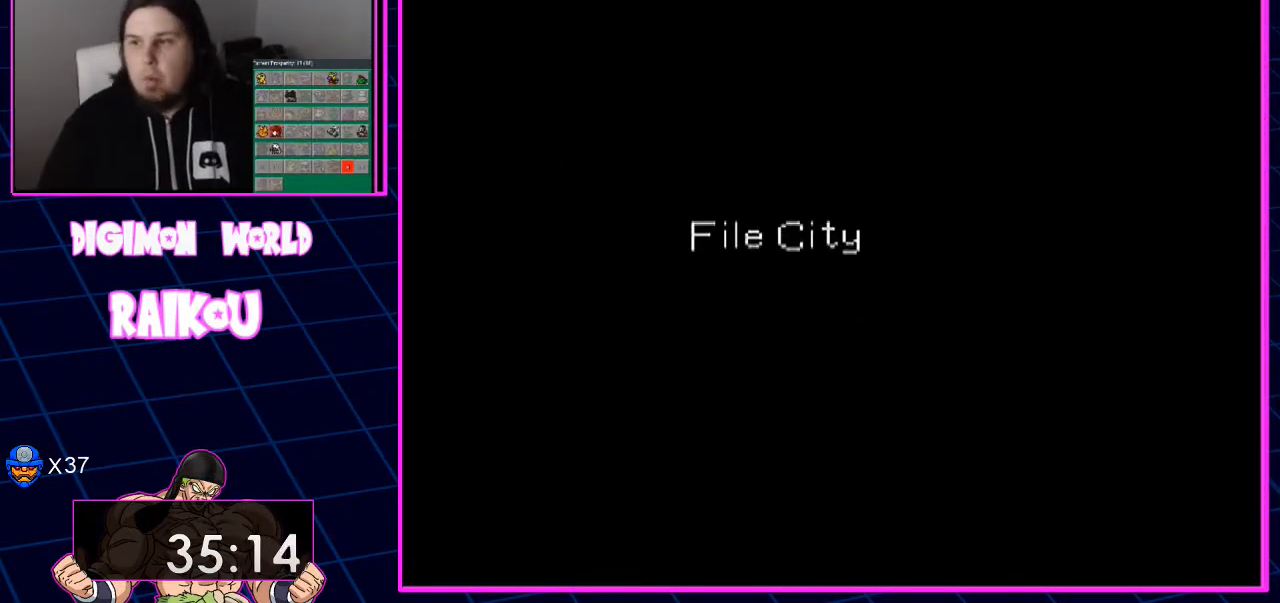
{"buttons": ["DPAD_UP"], "left_stick": "center", "right_stick": "center", "events": [[67, "DPAD_UP", "down"]]}
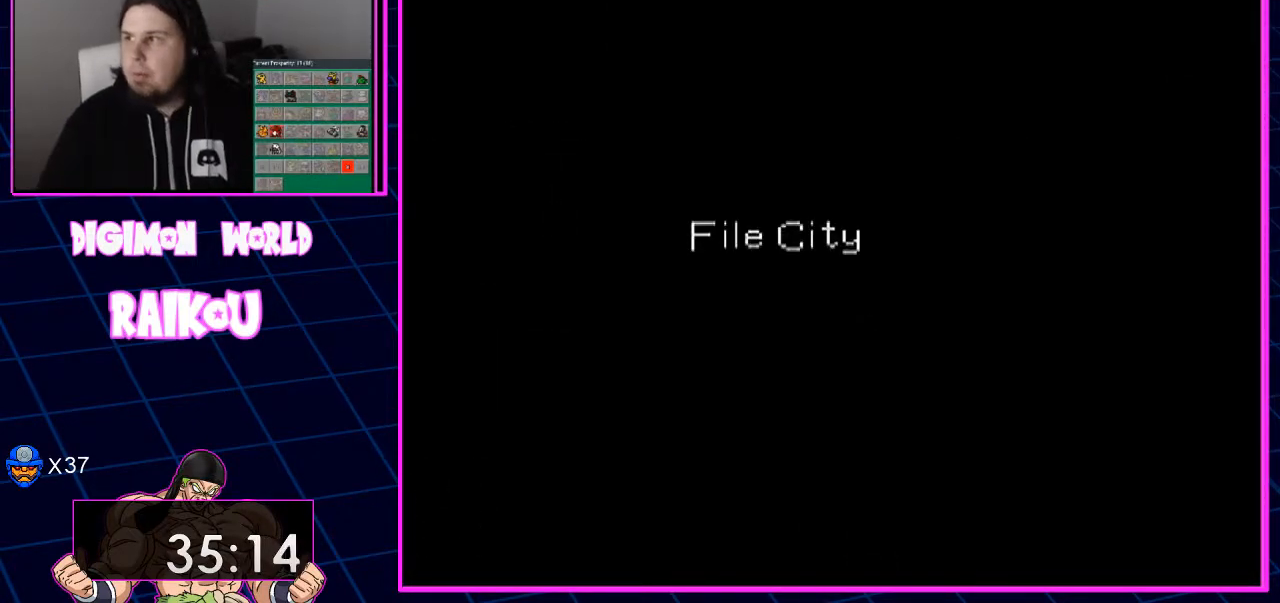
{"buttons": ["DPAD_UP"], "left_stick": "center", "right_stick": "center", "events": []}
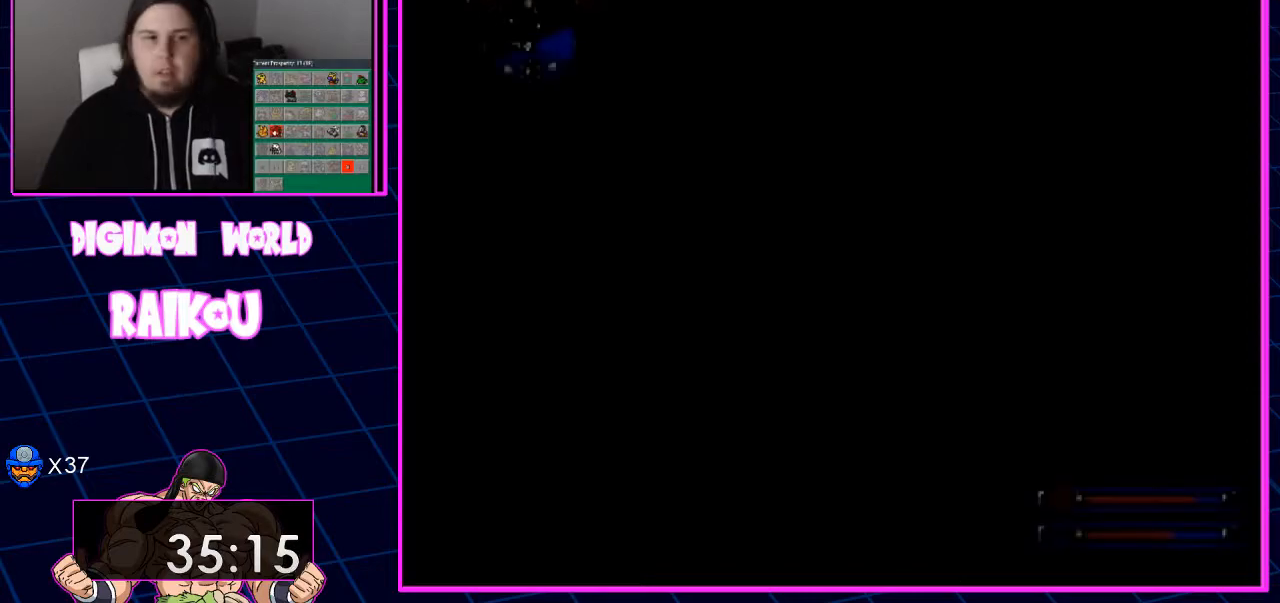
{"buttons": ["DPAD_UP"], "left_stick": "center", "right_stick": "center", "events": [[317, "DPAD_LEFT", "down"], [500, "DPAD_LEFT", "up"]]}
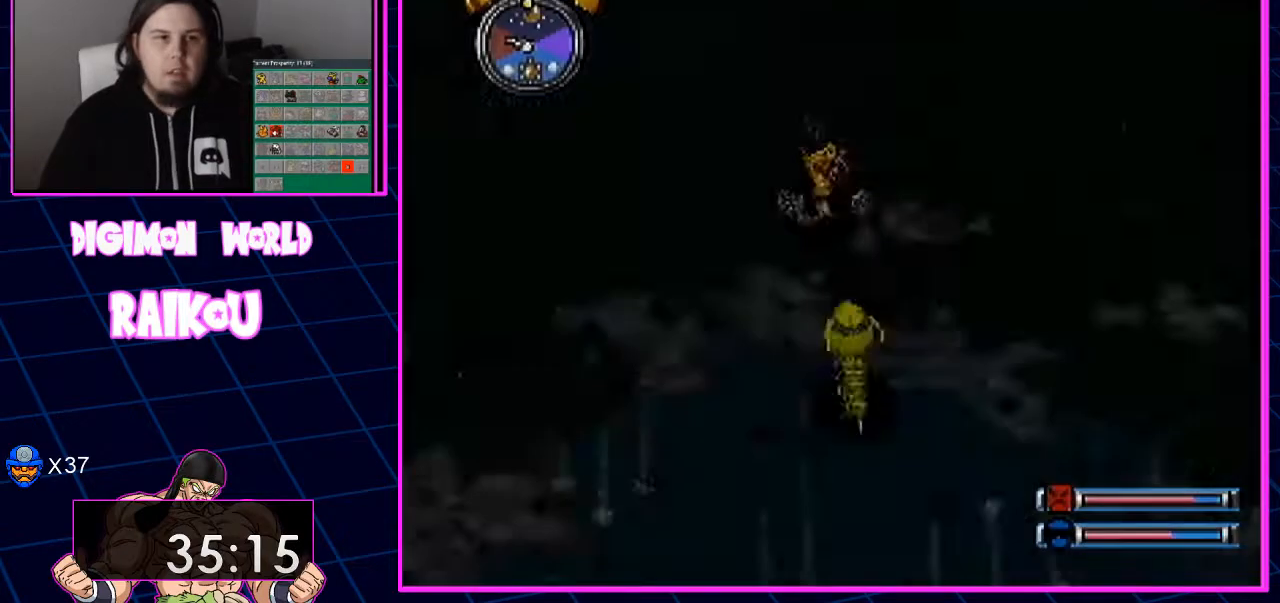
{"buttons": ["DPAD_UP"], "left_stick": "center", "right_stick": "center", "events": []}
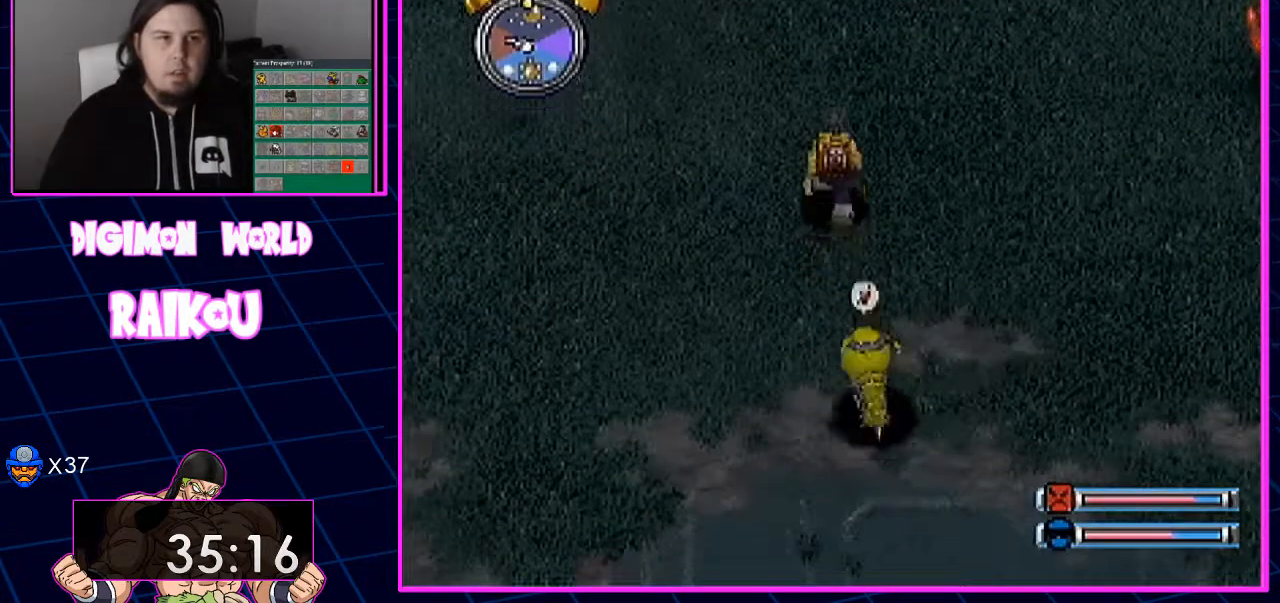
{"buttons": ["DPAD_UP", "DPAD_LEFT"], "left_stick": "center", "right_stick": "center", "events": [[367, "DPAD_LEFT", "down"]]}
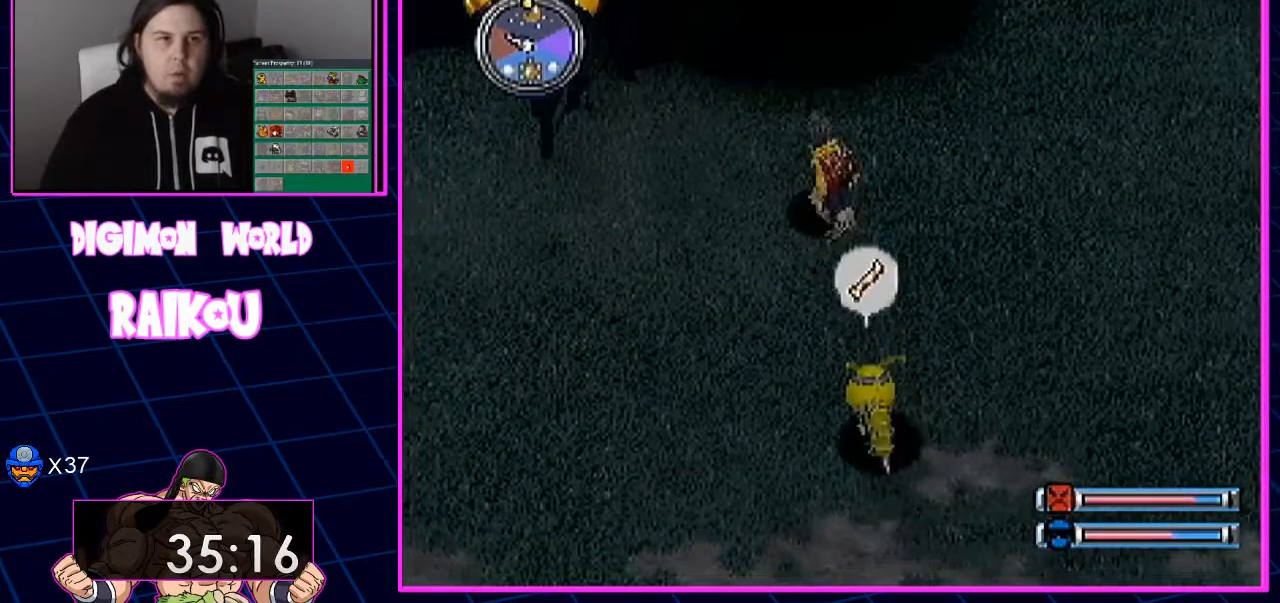
{"buttons": ["DPAD_UP"], "left_stick": "center", "right_stick": "center", "events": [[33, "DPAD_LEFT", "up"]]}
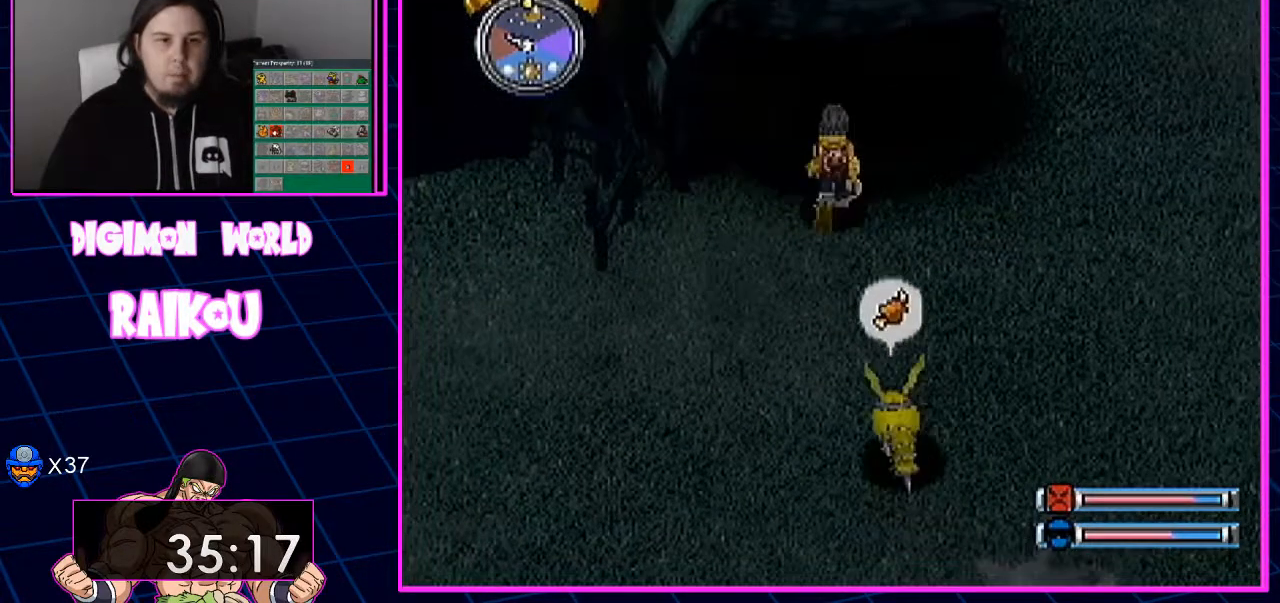
{"buttons": ["DPAD_UP"], "left_stick": "center", "right_stick": "center", "events": []}
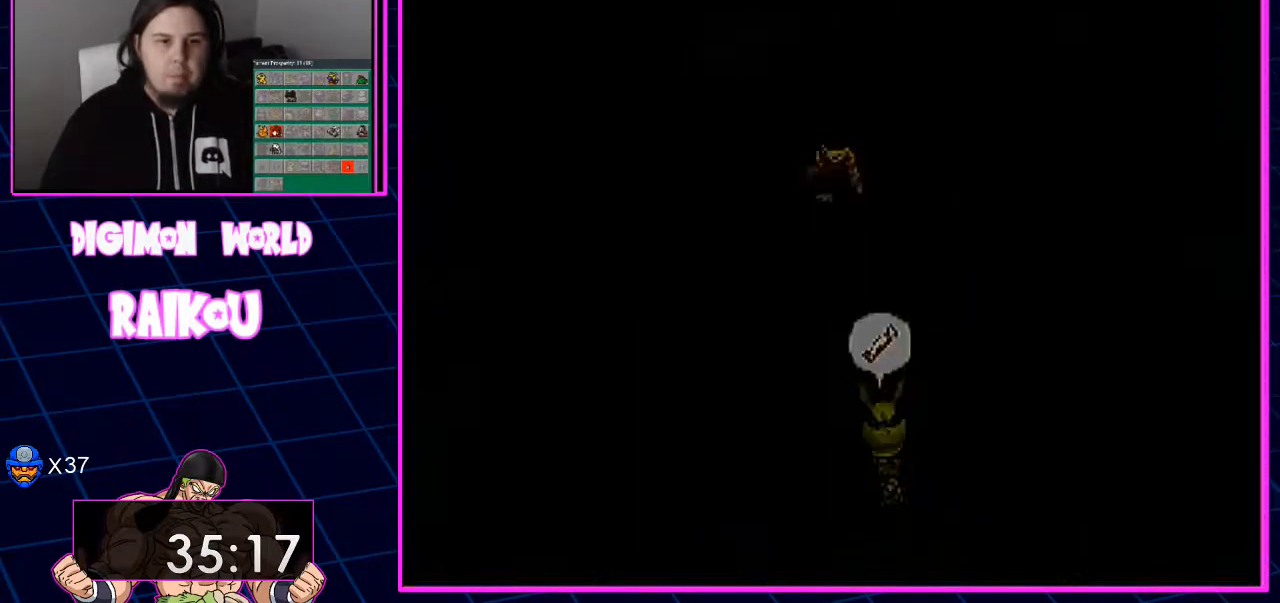
{"buttons": [], "left_stick": "center", "right_stick": "center", "events": [[200, "DPAD_UP", "up"]]}